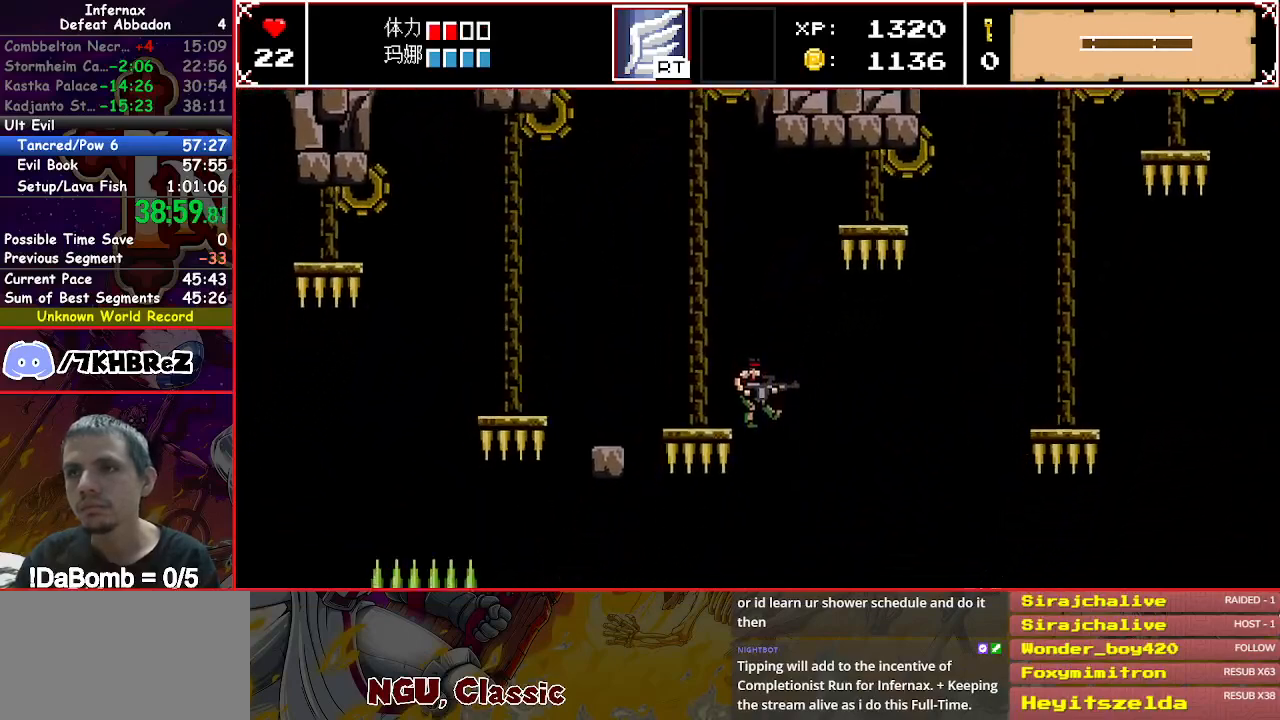
Gameplay with a controller (Xbox layout); each line is a JSON object with the inputs held at the frame after it. "events" lists button and stick changes between this image and that frame as [ms after this image, input, new state], when the widget could be followed in between. Not read: L3 R3 left_stick.
{"buttons": ["A", "X"], "right_stick": "center", "events": [[17, "X", "down"], [33, "A", "down"], [183, "DPAD_LEFT", "up"]]}
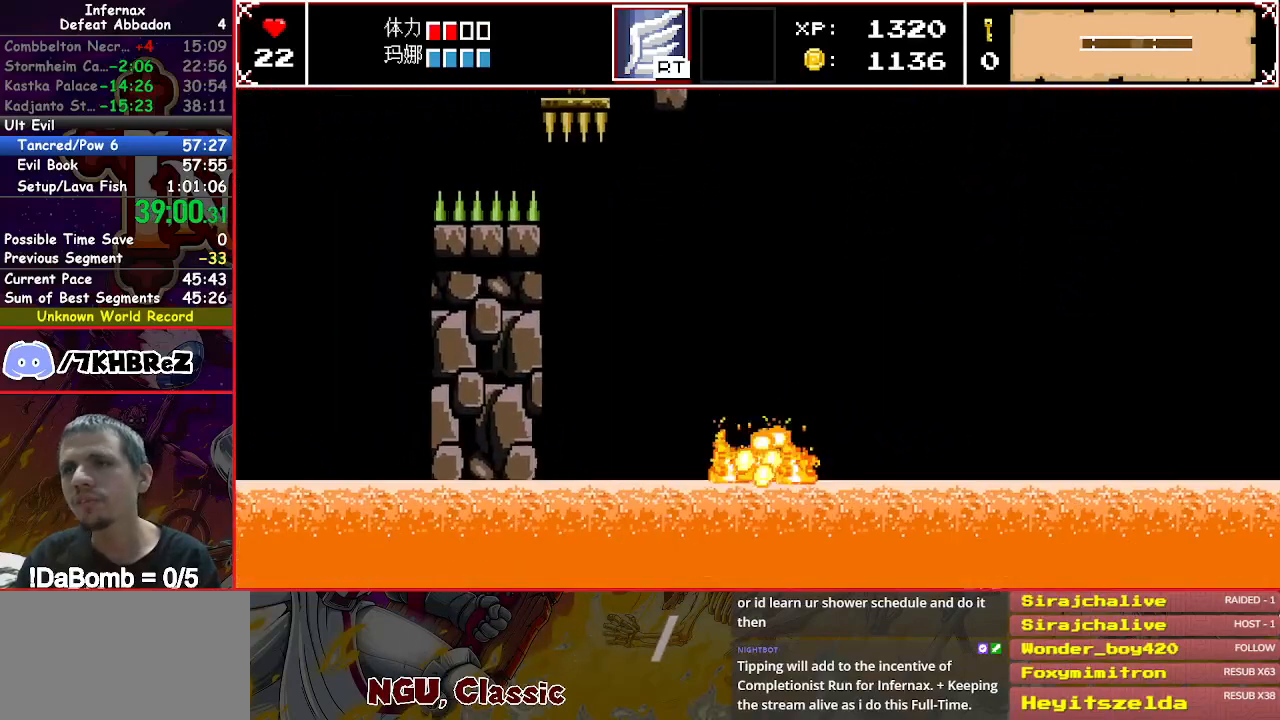
{"buttons": ["A", "X"], "right_stick": "center", "events": []}
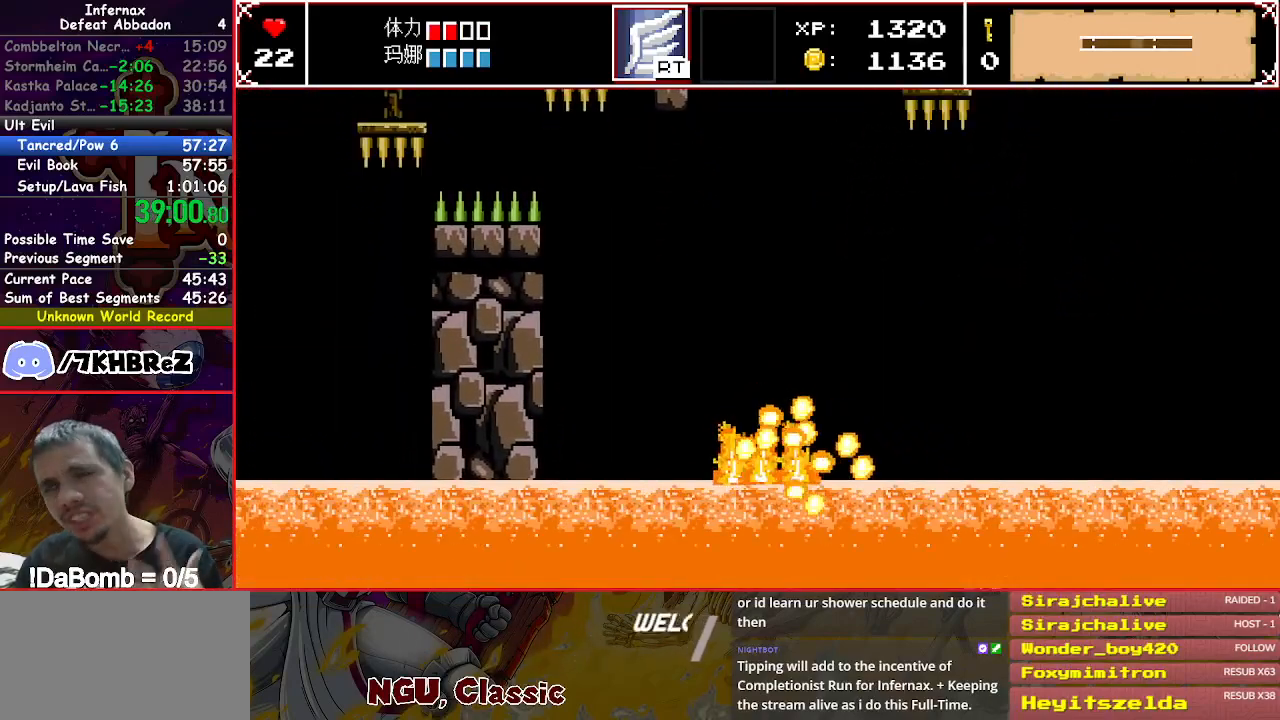
{"buttons": ["A", "X"], "right_stick": "center", "events": []}
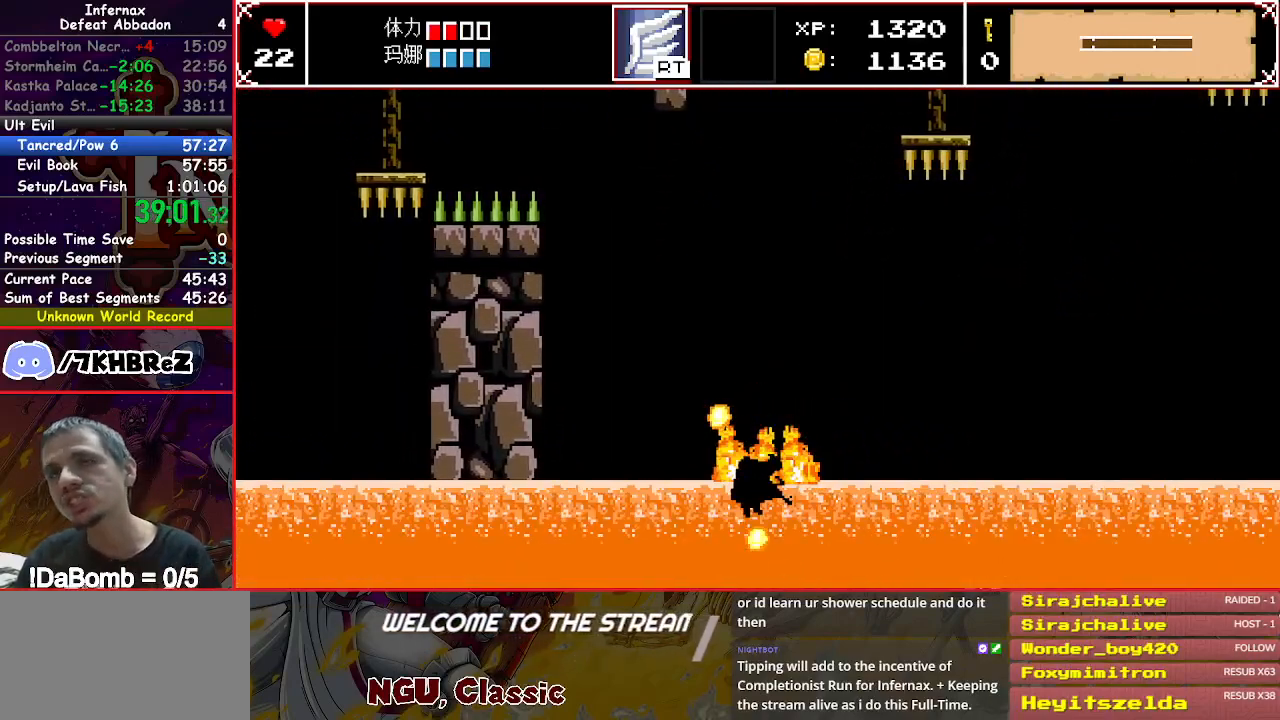
{"buttons": ["A", "X"], "right_stick": "center", "events": []}
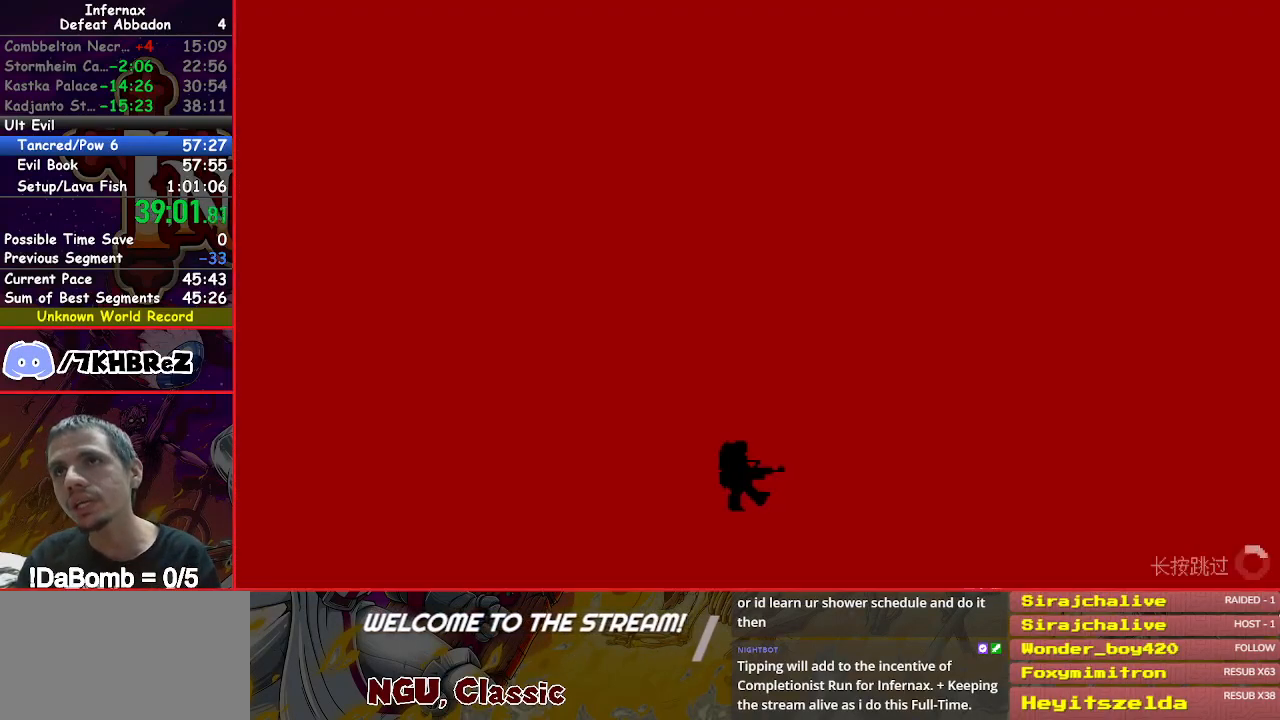
{"buttons": ["A", "X"], "right_stick": "center", "events": []}
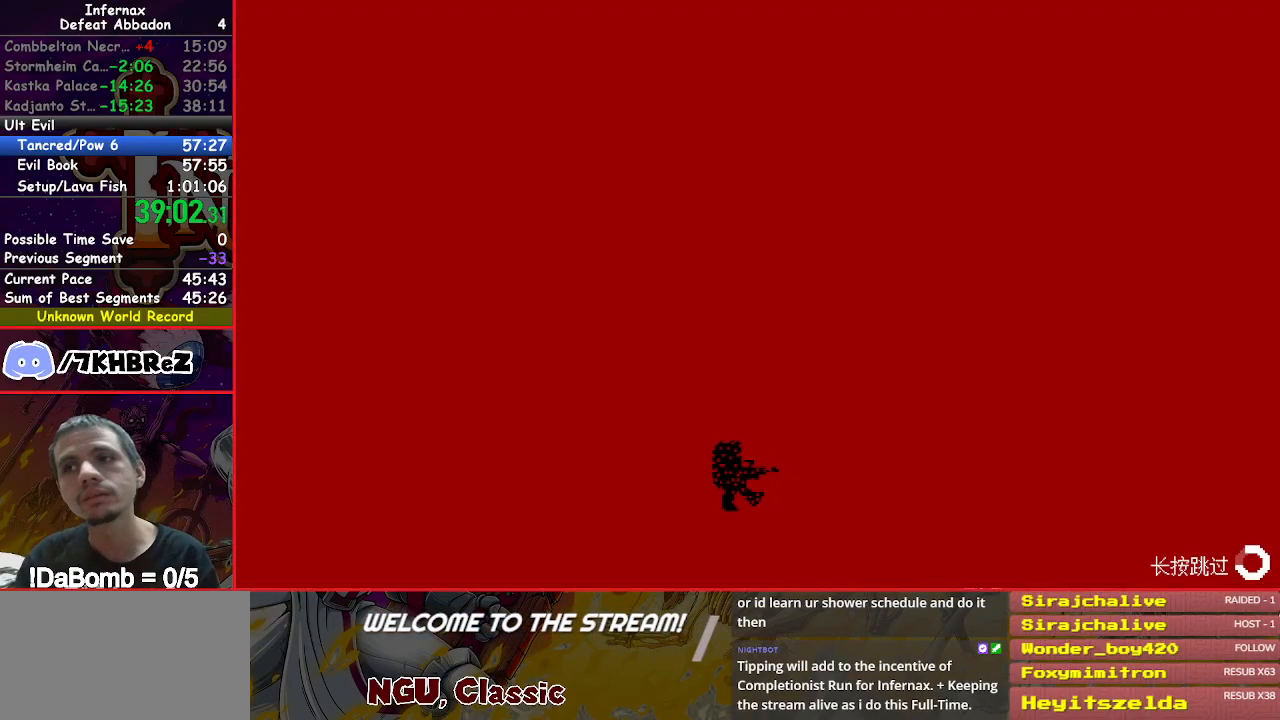
{"buttons": ["A", "X", "DPAD_RIGHT"], "right_stick": "center", "events": [[250, "DPAD_RIGHT", "down"]]}
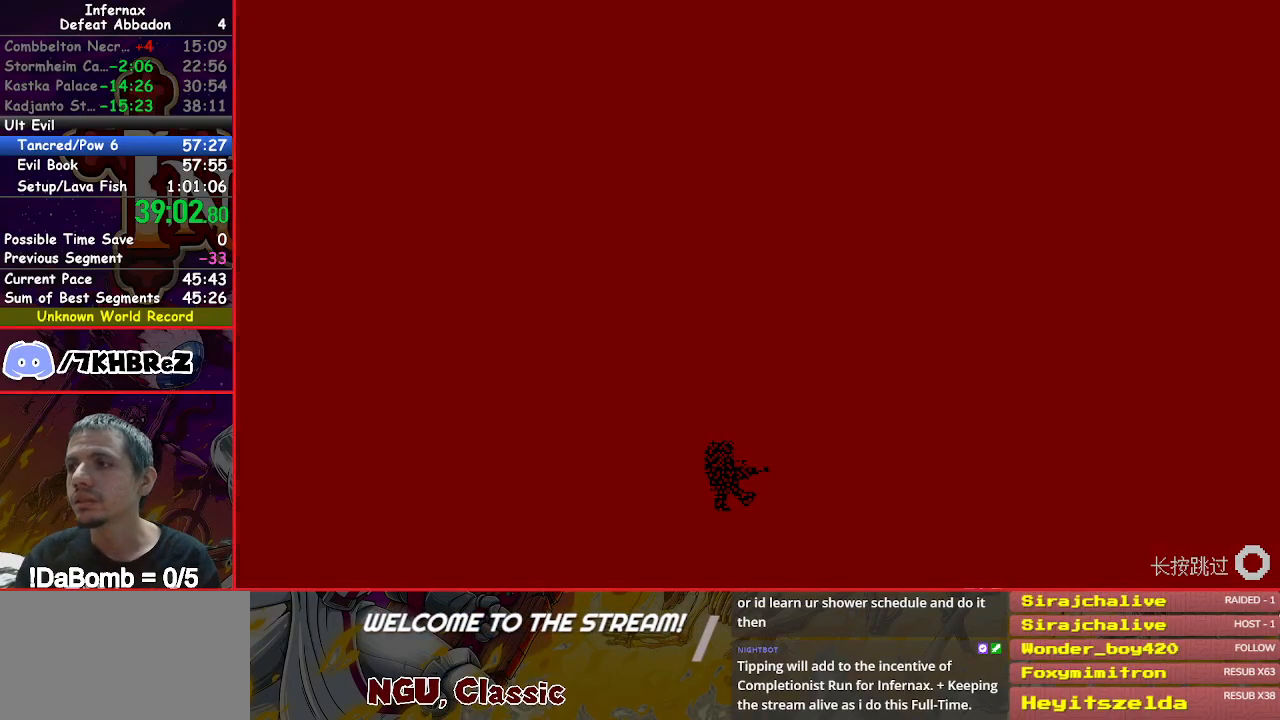
{"buttons": ["A", "X", "DPAD_RIGHT"], "right_stick": "center", "events": [[150, "A", "up"], [233, "A", "down"], [283, "A", "up"], [333, "A", "down"], [367, "A", "up"], [467, "A", "down"]]}
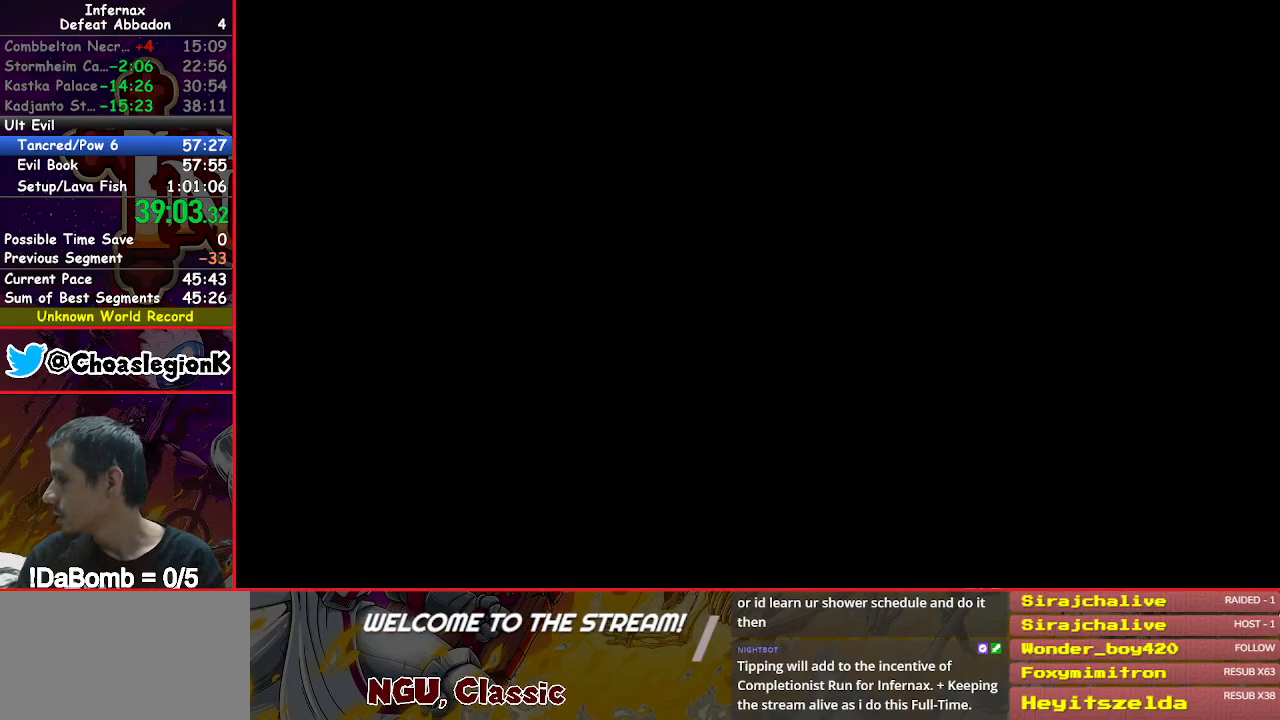
{"buttons": ["A", "X", "DPAD_RIGHT"], "right_stick": "center", "events": [[50, "A", "up"], [133, "A", "down"], [200, "A", "up"], [317, "A", "down"], [367, "A", "up"], [450, "A", "down"]]}
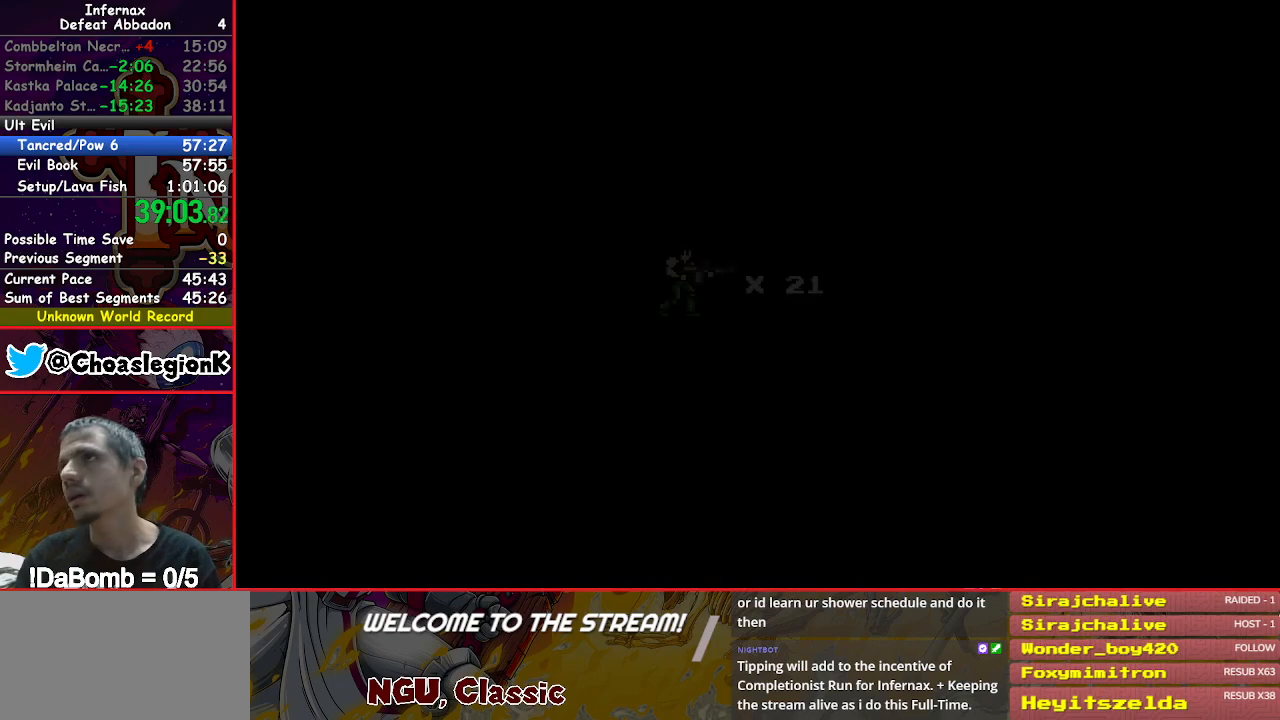
{"buttons": ["X", "DPAD_RIGHT"], "right_stick": "center", "events": [[17, "A", "up"], [100, "A", "down"], [183, "A", "up"], [250, "A", "down"], [333, "A", "up"], [417, "A", "down"], [483, "A", "up"]]}
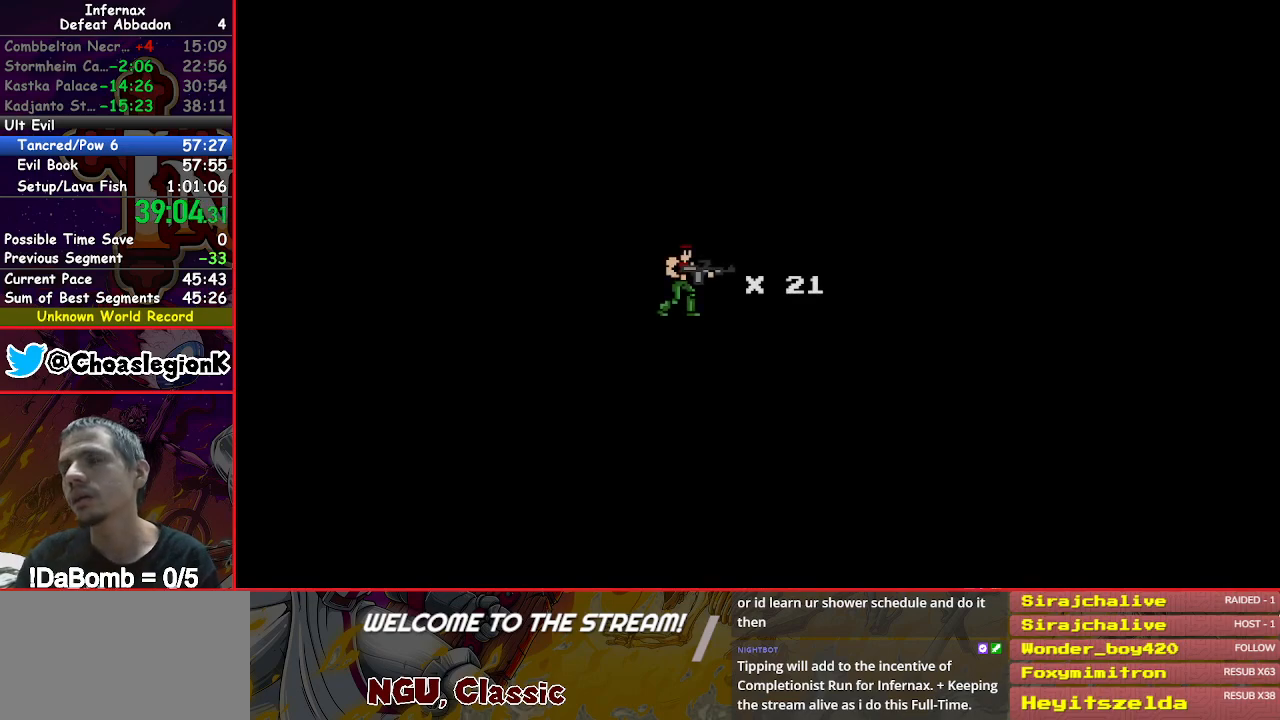
{"buttons": ["A", "X", "DPAD_RIGHT"], "right_stick": "center", "events": [[67, "A", "down"], [133, "A", "up"], [217, "A", "down"], [283, "A", "up"], [350, "A", "down"], [433, "A", "up"], [467, "A", "down"]]}
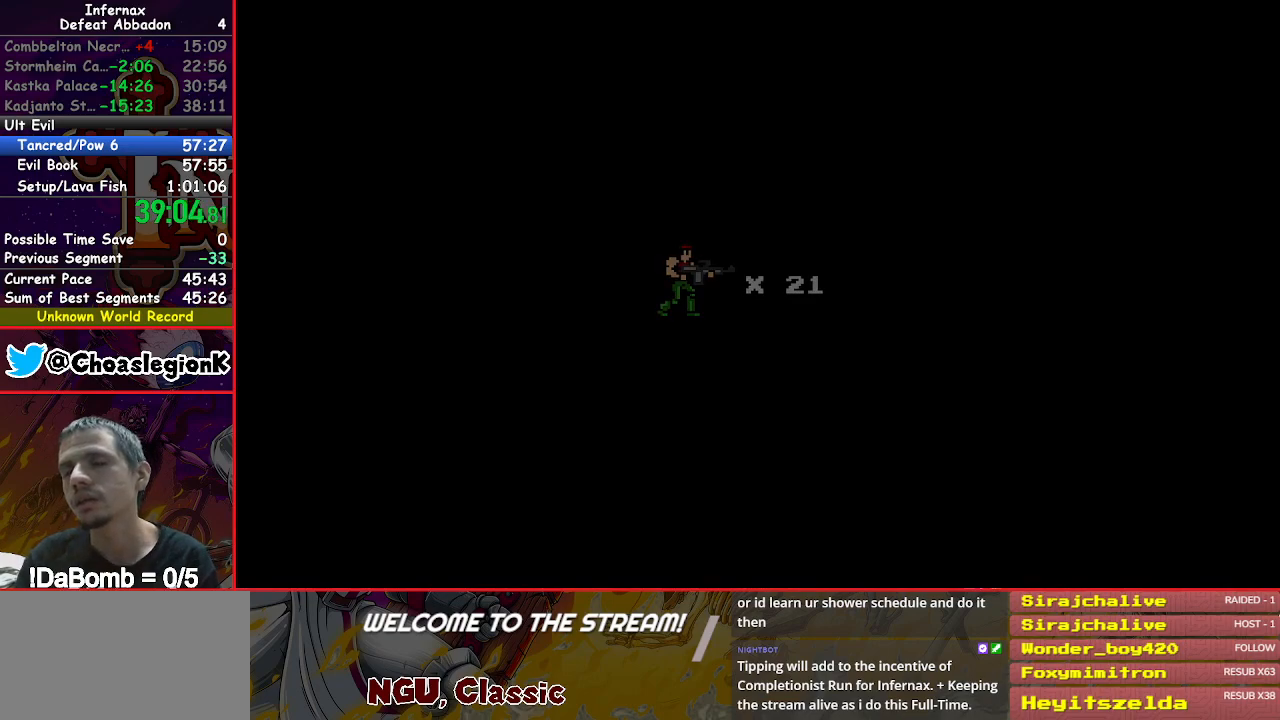
{"buttons": ["DPAD_RIGHT"], "right_stick": "center", "events": [[67, "A", "up"], [83, "X", "up"]]}
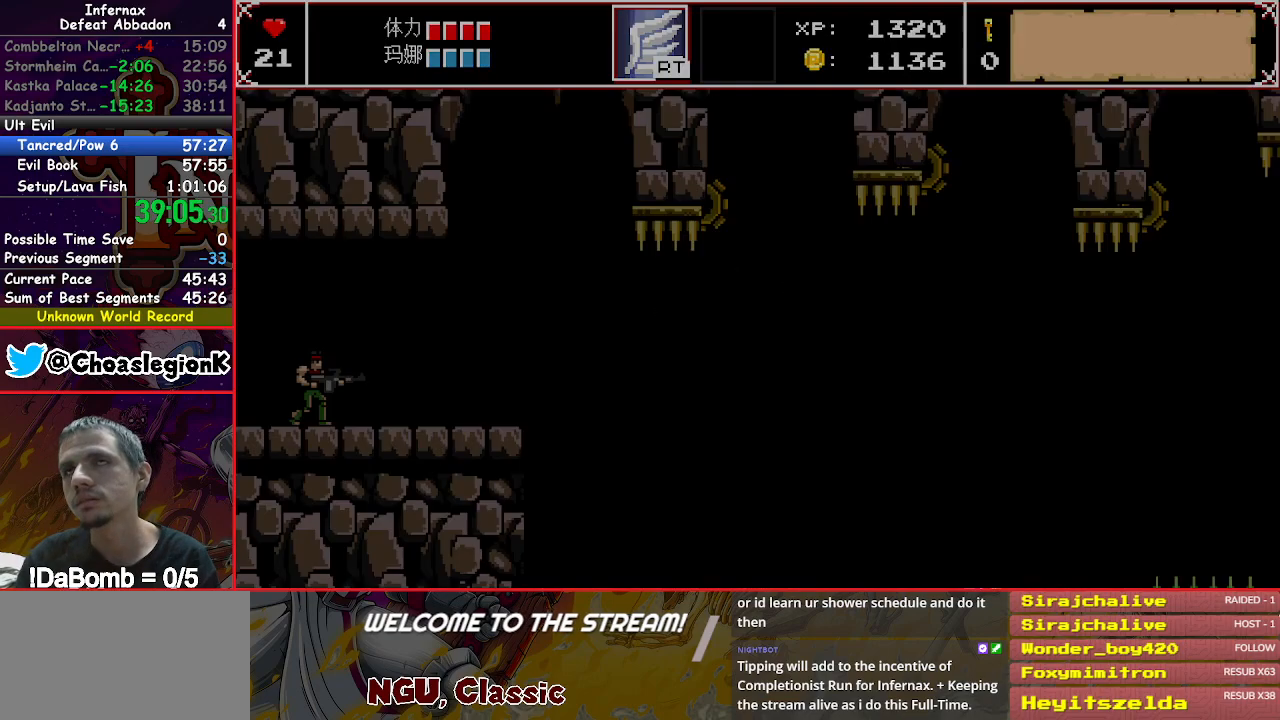
{"buttons": ["DPAD_RIGHT"], "right_stick": "center", "events": []}
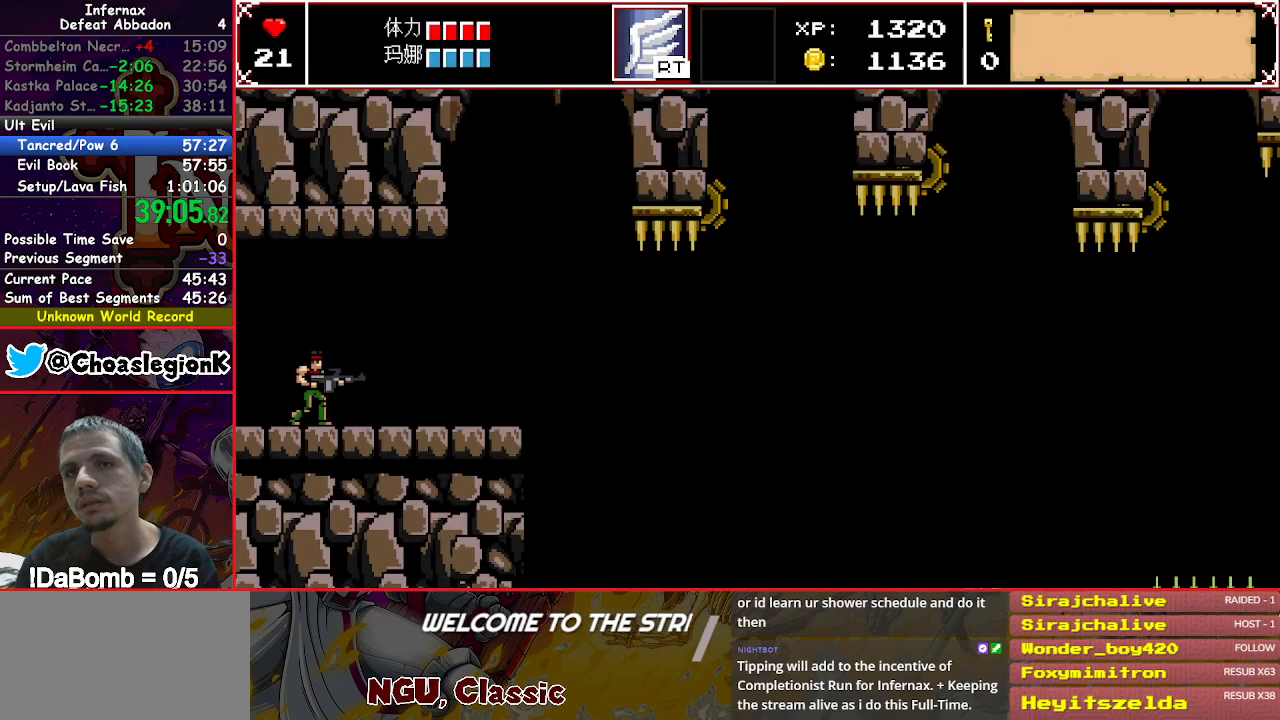
{"buttons": ["DPAD_RIGHT"], "right_stick": "center", "events": []}
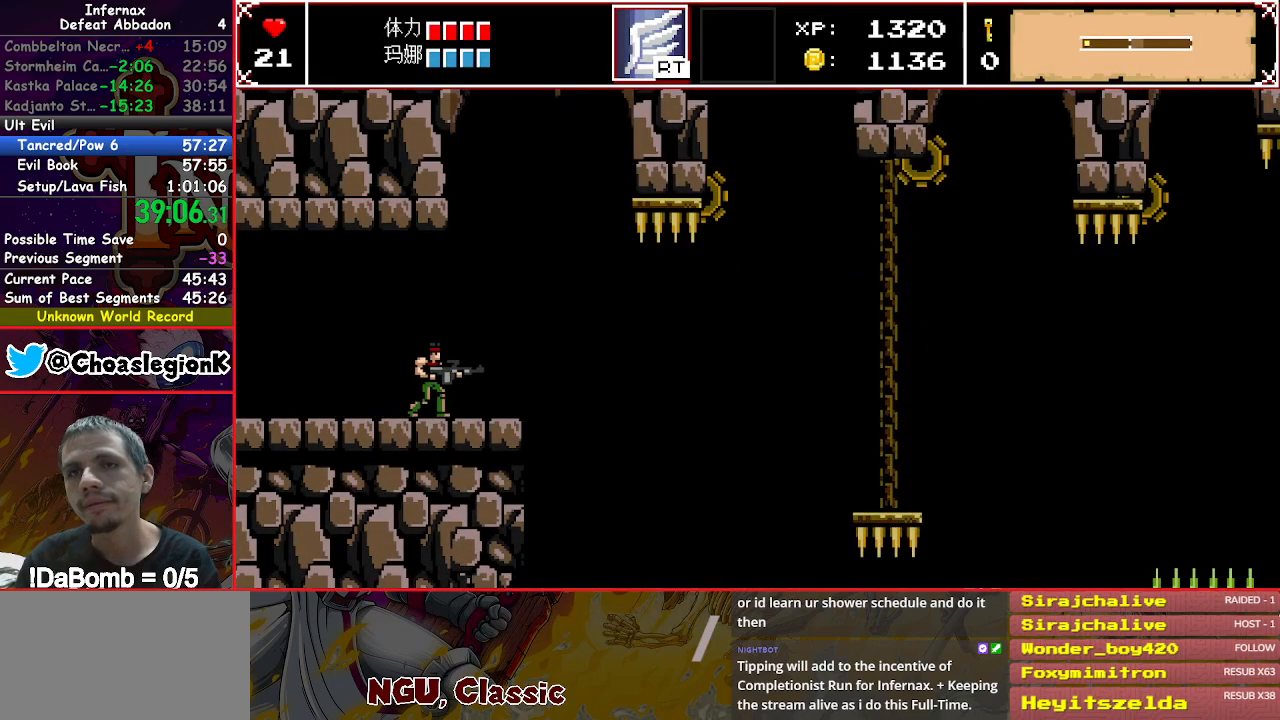
{"buttons": ["DPAD_RIGHT"], "right_stick": "center", "events": [[167, "right_stick", "right"], [333, "right_stick", "center"]]}
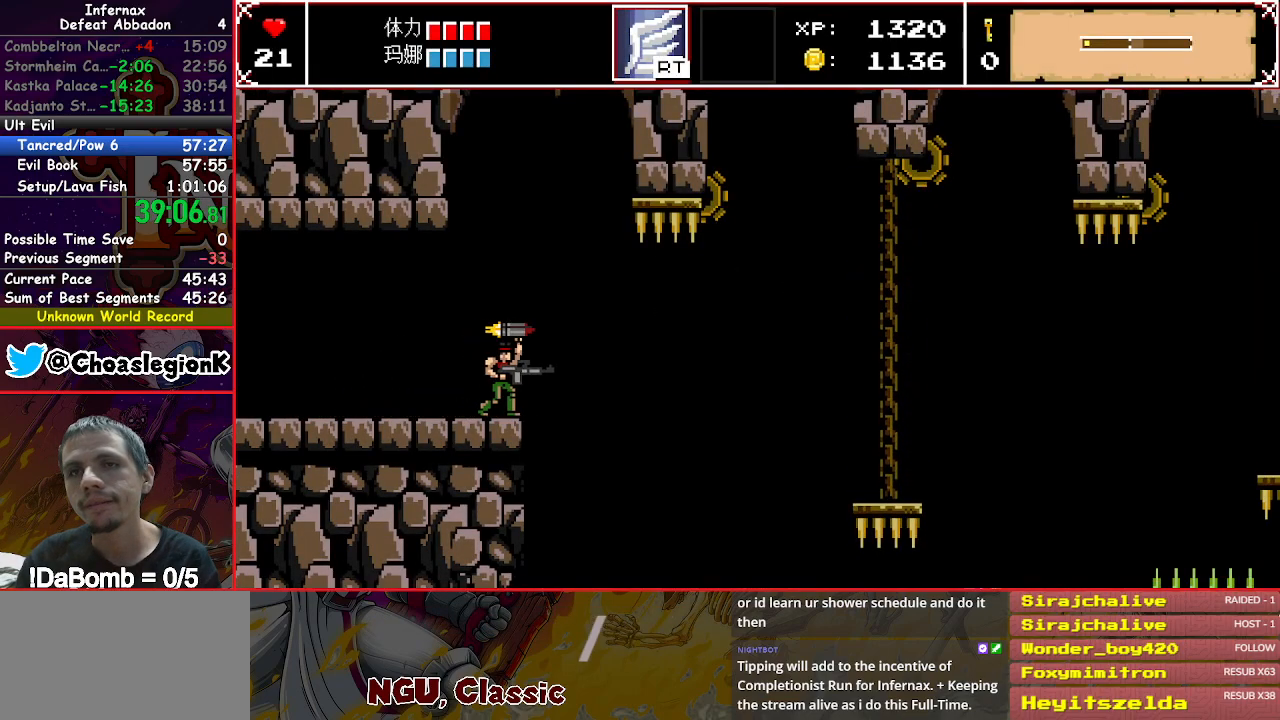
{"buttons": ["DPAD_RIGHT"], "right_stick": "center", "events": []}
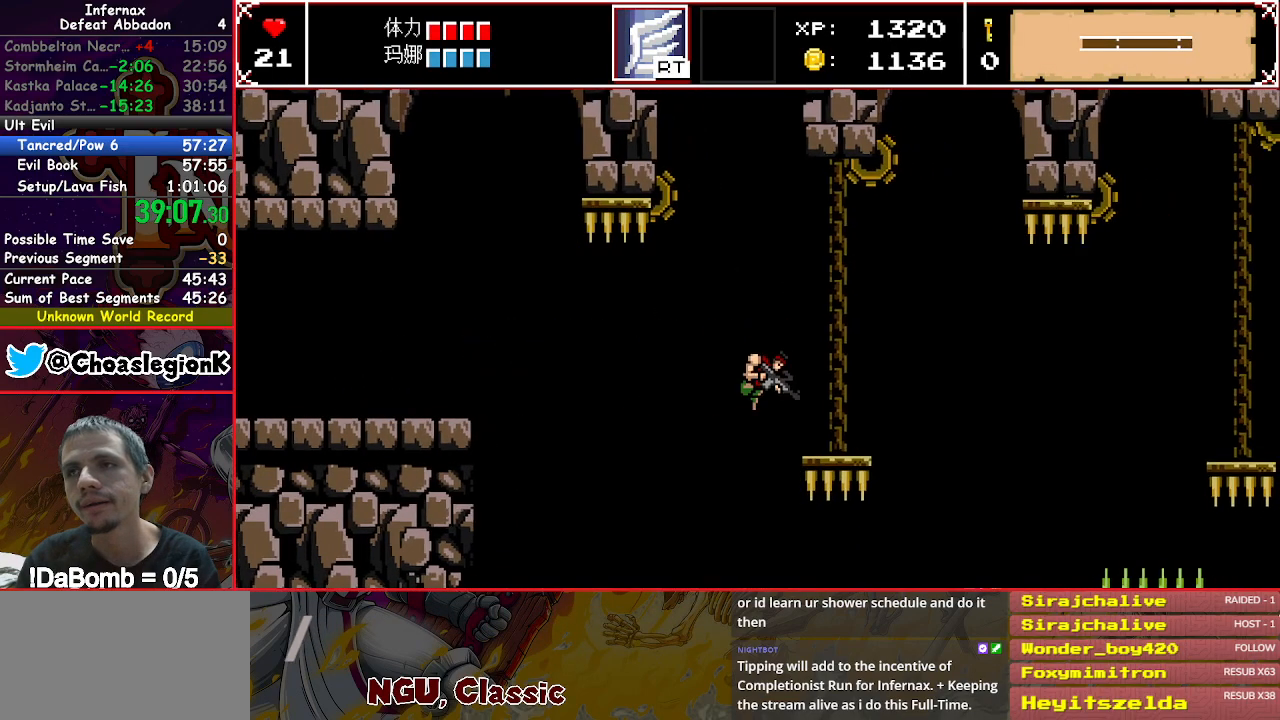
{"buttons": ["DPAD_RIGHT"], "right_stick": "center", "events": []}
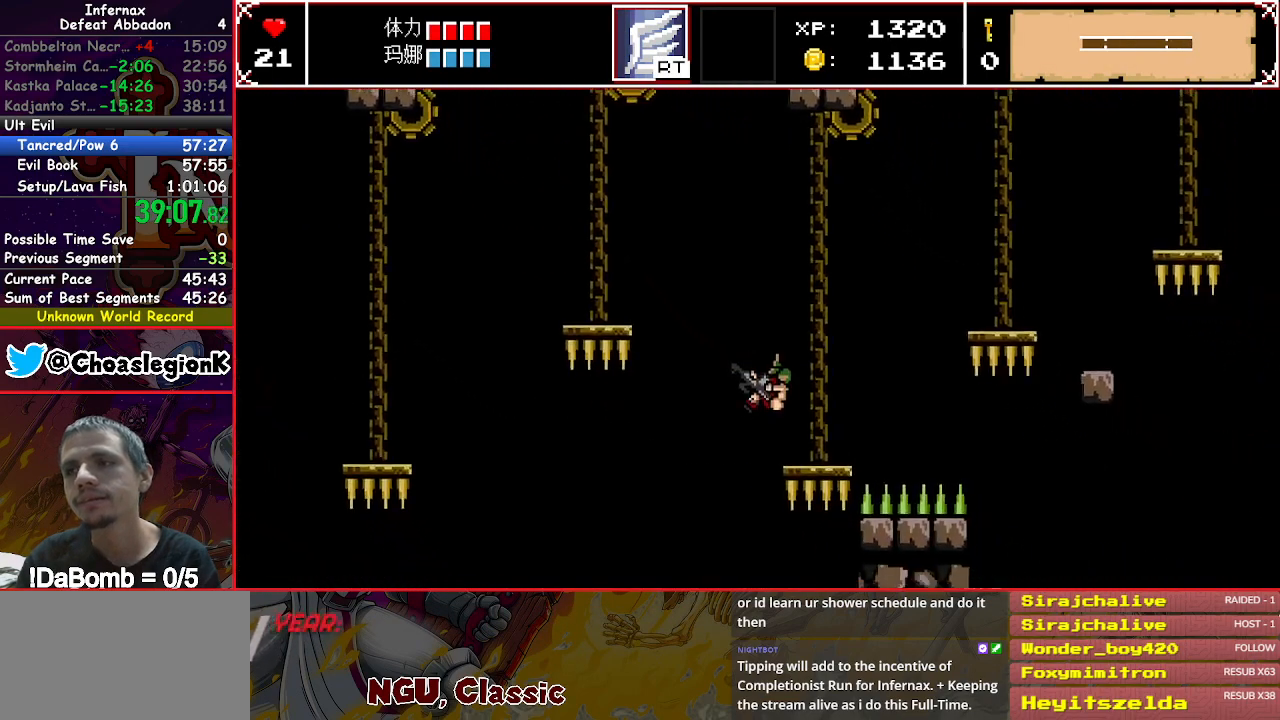
{"buttons": ["DPAD_RIGHT"], "right_stick": "center", "events": []}
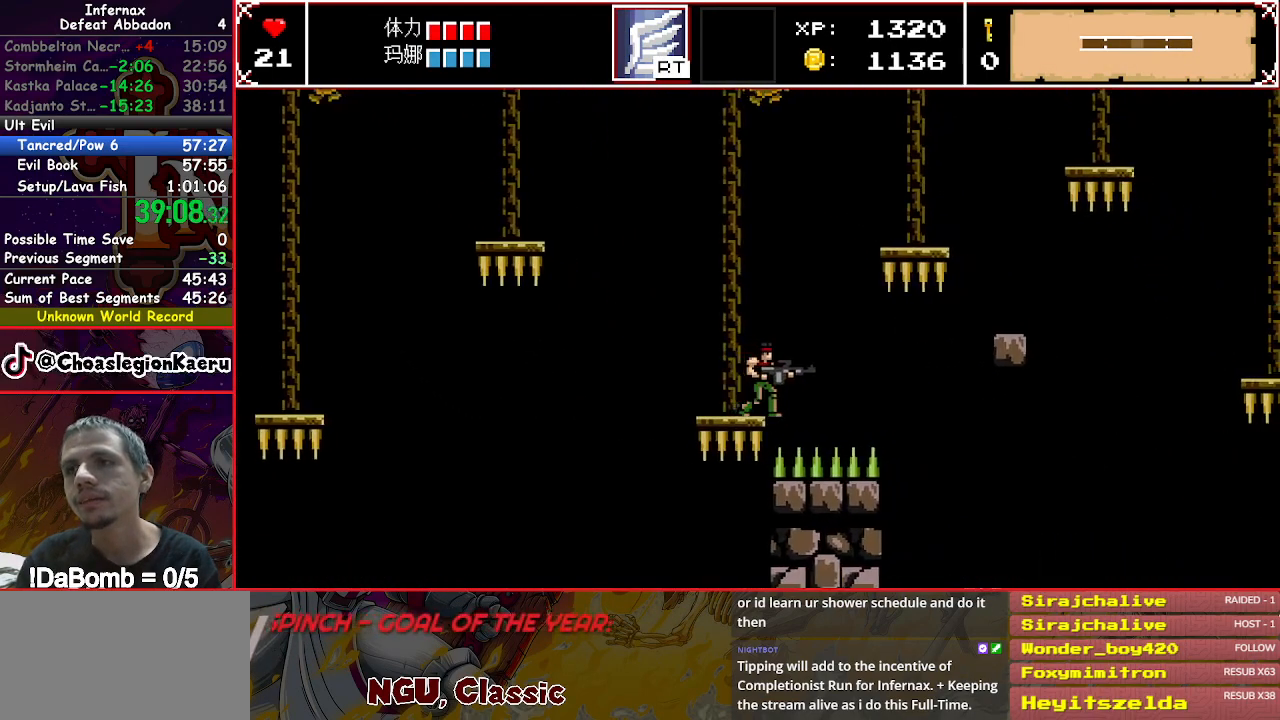
{"buttons": ["DPAD_RIGHT"], "right_stick": "center", "events": [[17, "Y", "down"], [183, "Y", "up"], [367, "Y", "down"], [500, "Y", "up"]]}
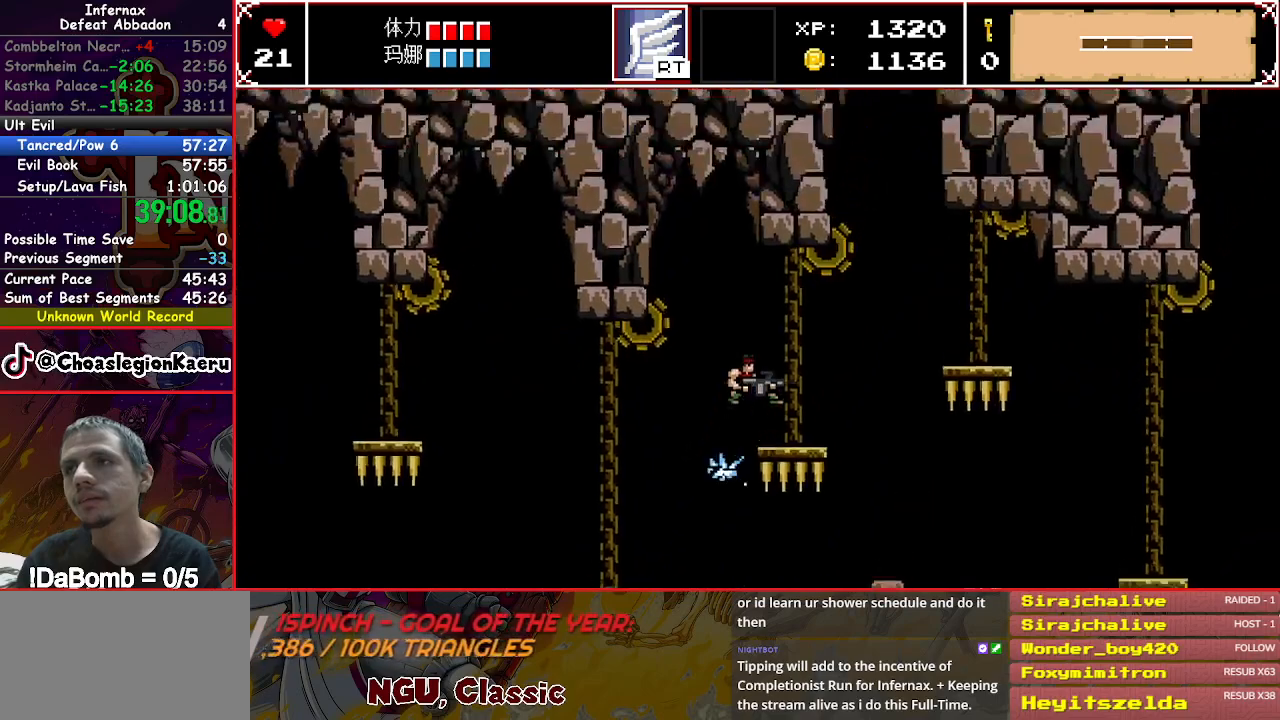
{"buttons": [], "right_stick": "center", "events": [[483, "DPAD_RIGHT", "up"]]}
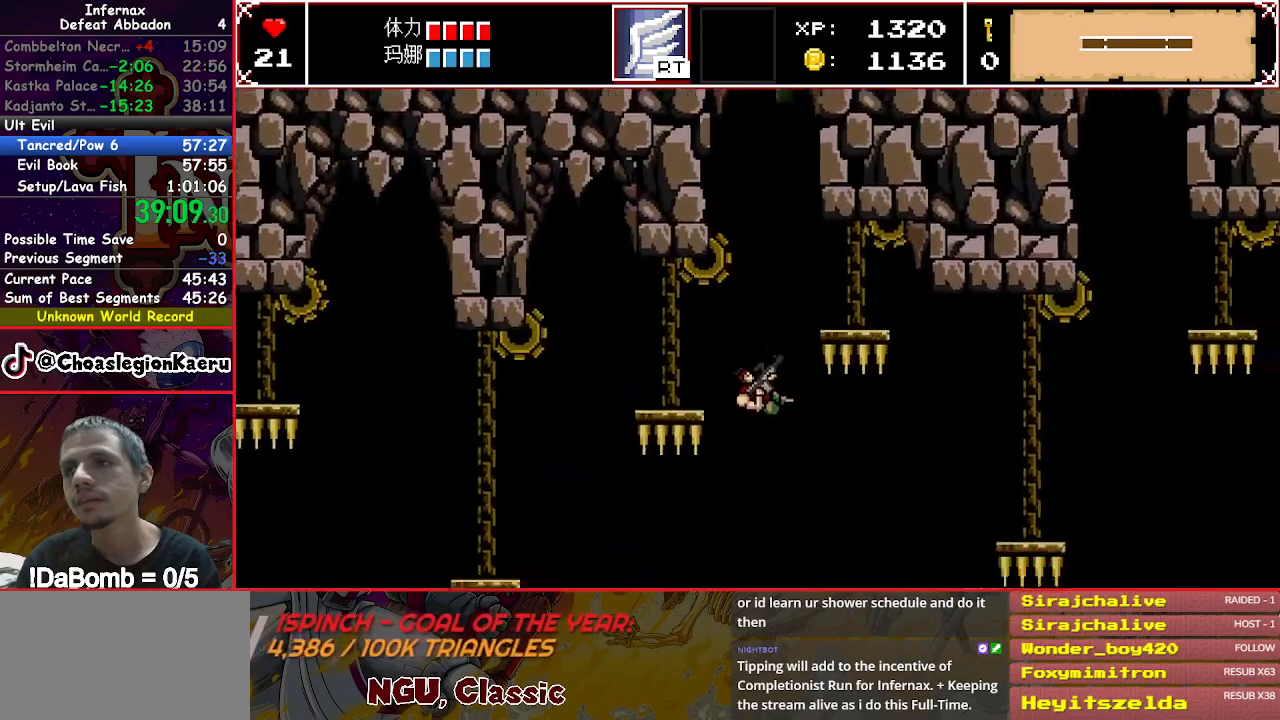
{"buttons": ["DPAD_RIGHT"], "right_stick": "center", "events": [[183, "DPAD_RIGHT", "down"], [267, "Y", "down"], [367, "Y", "up"]]}
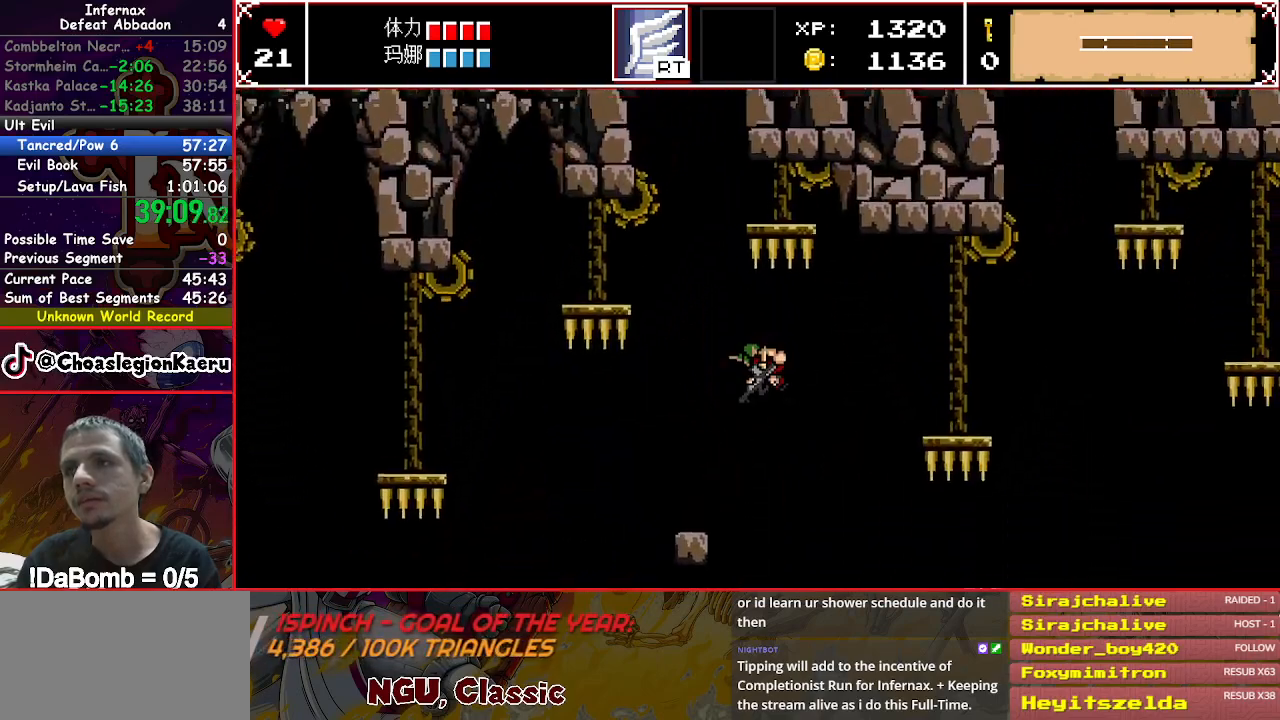
{"buttons": ["Y", "DPAD_RIGHT"], "right_stick": "center", "events": [[417, "Y", "down"]]}
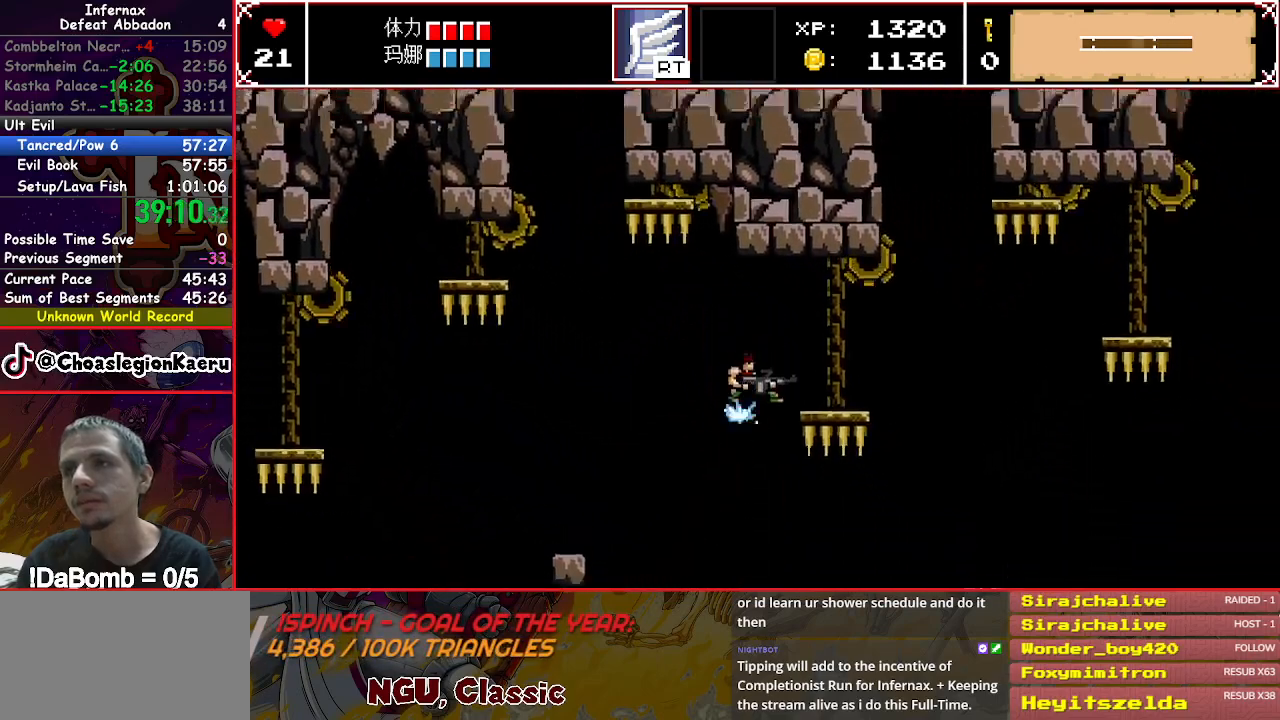
{"buttons": ["DPAD_RIGHT"], "right_stick": "center", "events": [[67, "Y", "up"]]}
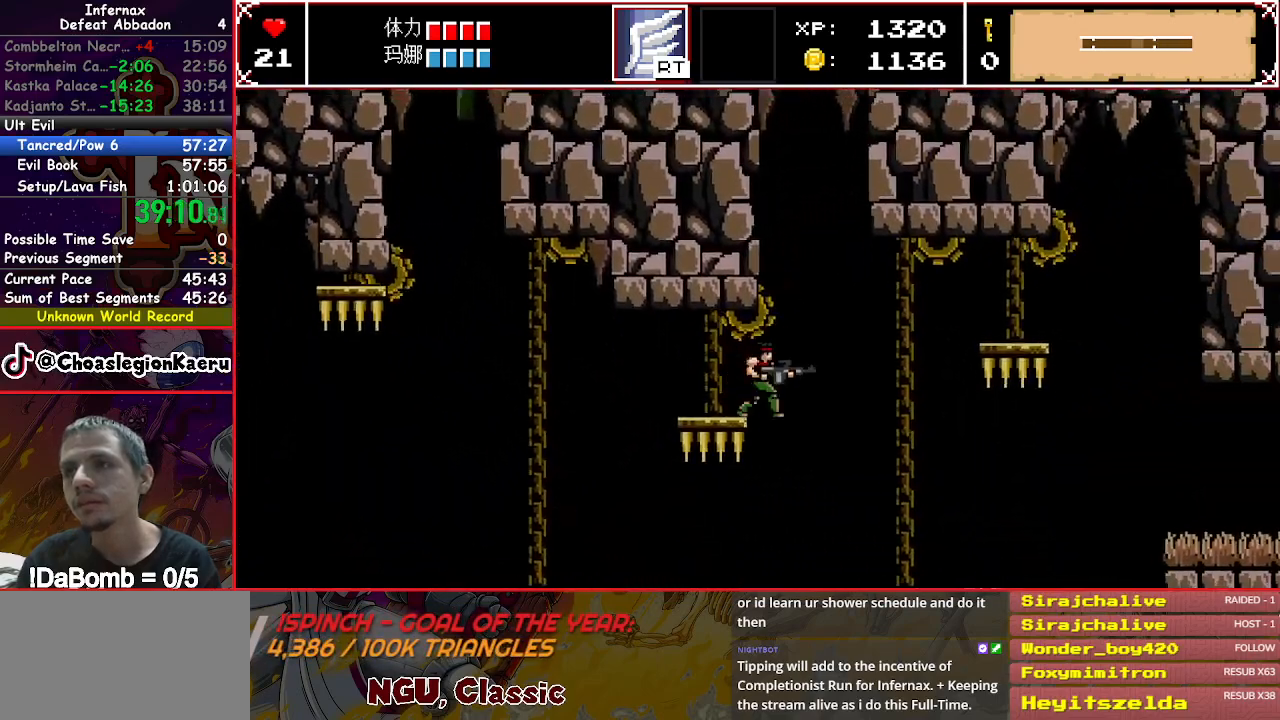
{"buttons": ["DPAD_RIGHT"], "right_stick": "center", "events": [[350, "right_stick", "right"], [500, "right_stick", "center"]]}
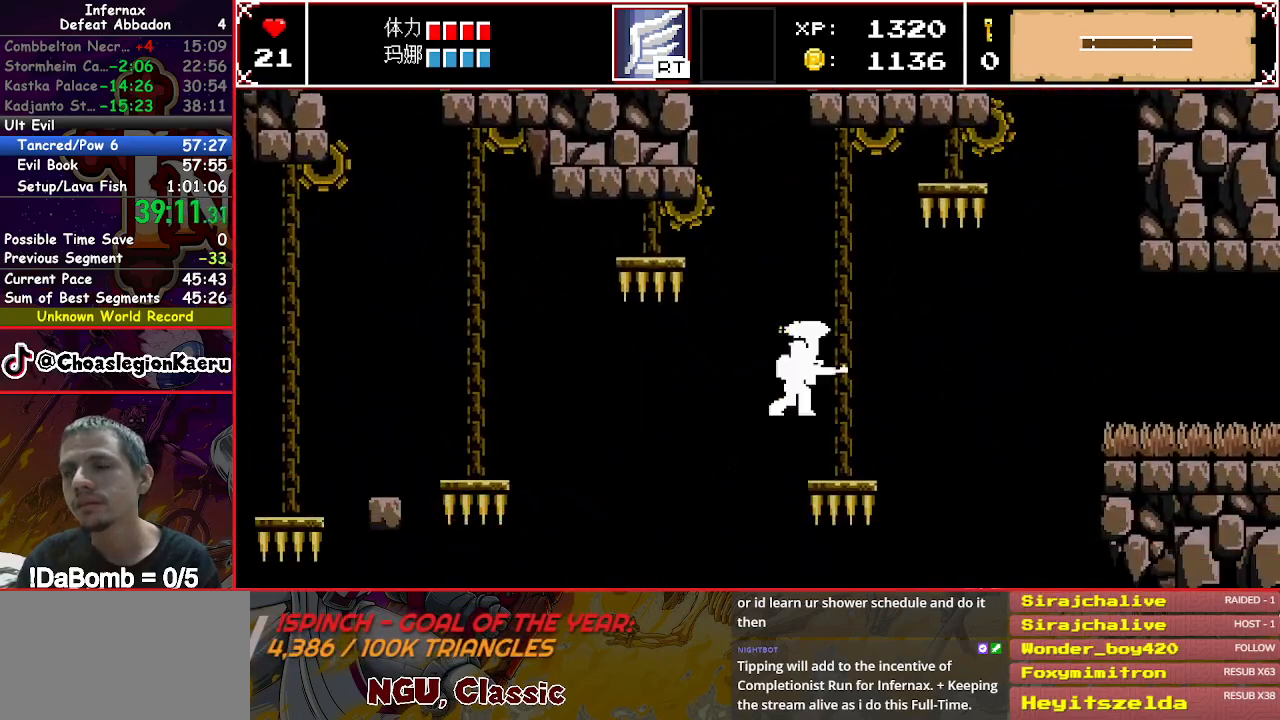
{"buttons": ["DPAD_RIGHT"], "right_stick": "center", "events": []}
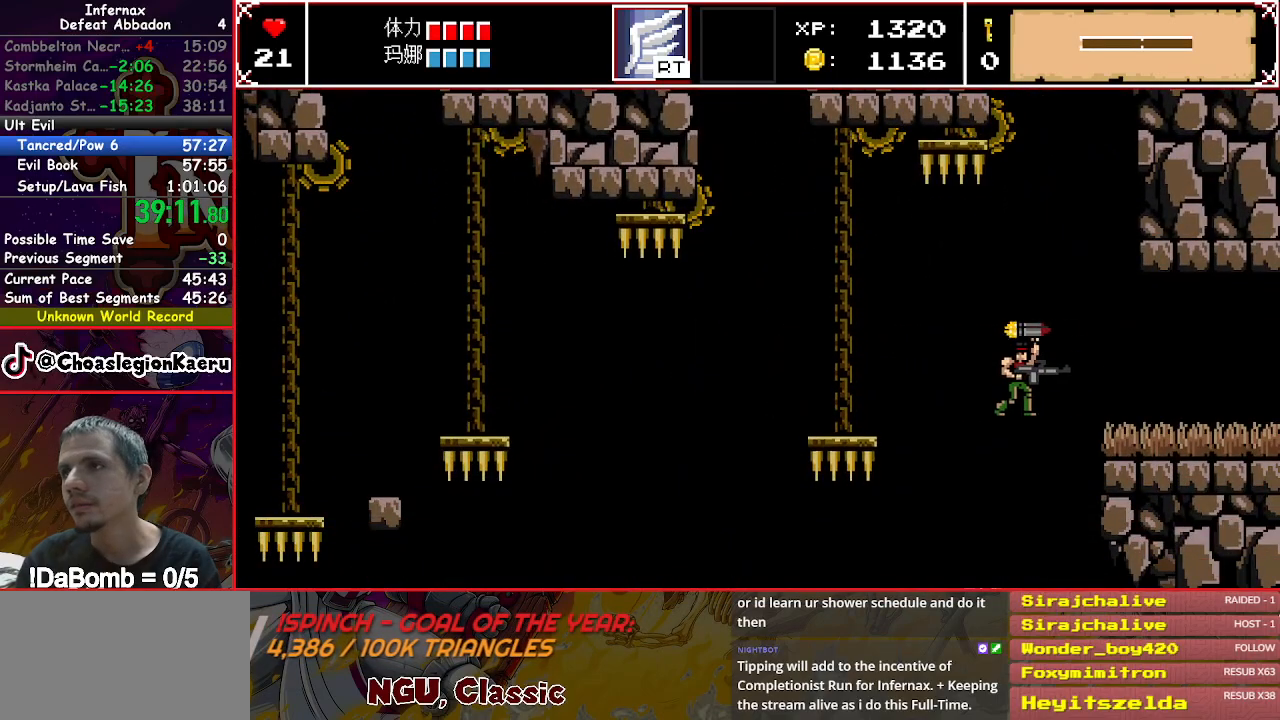
{"buttons": ["DPAD_RIGHT"], "right_stick": "center", "events": []}
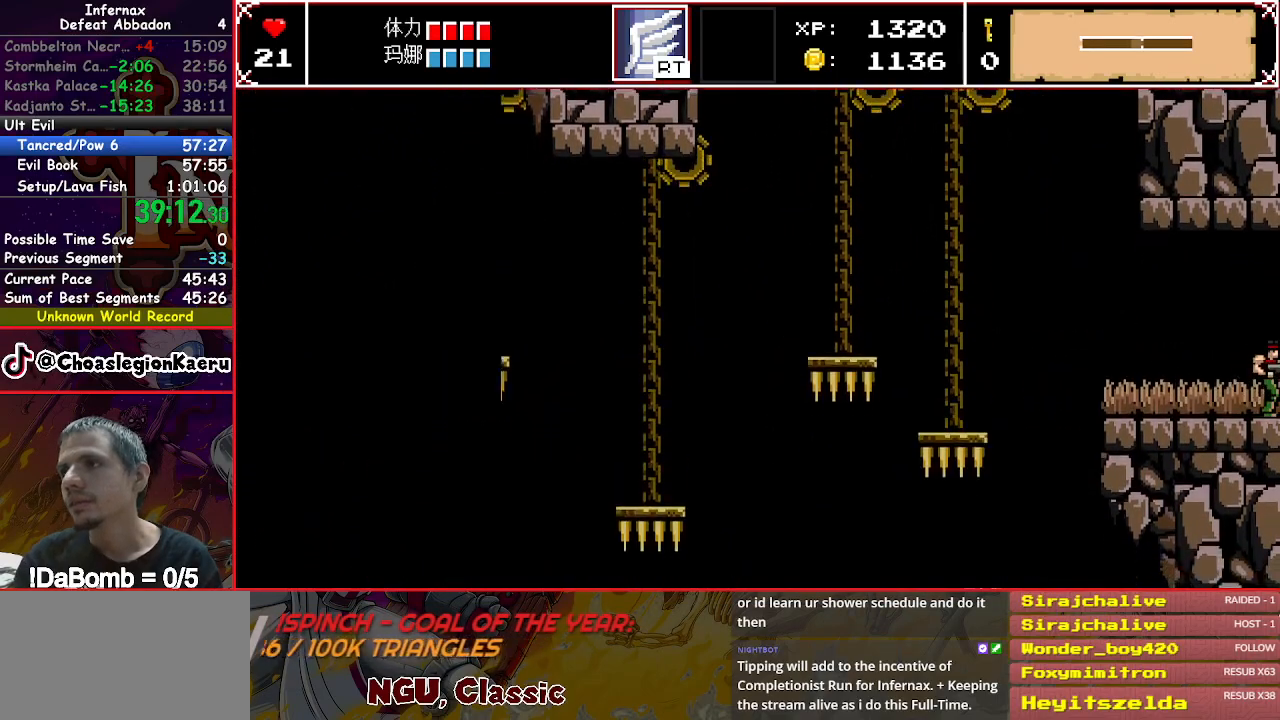
{"buttons": ["DPAD_RIGHT"], "right_stick": "center", "events": []}
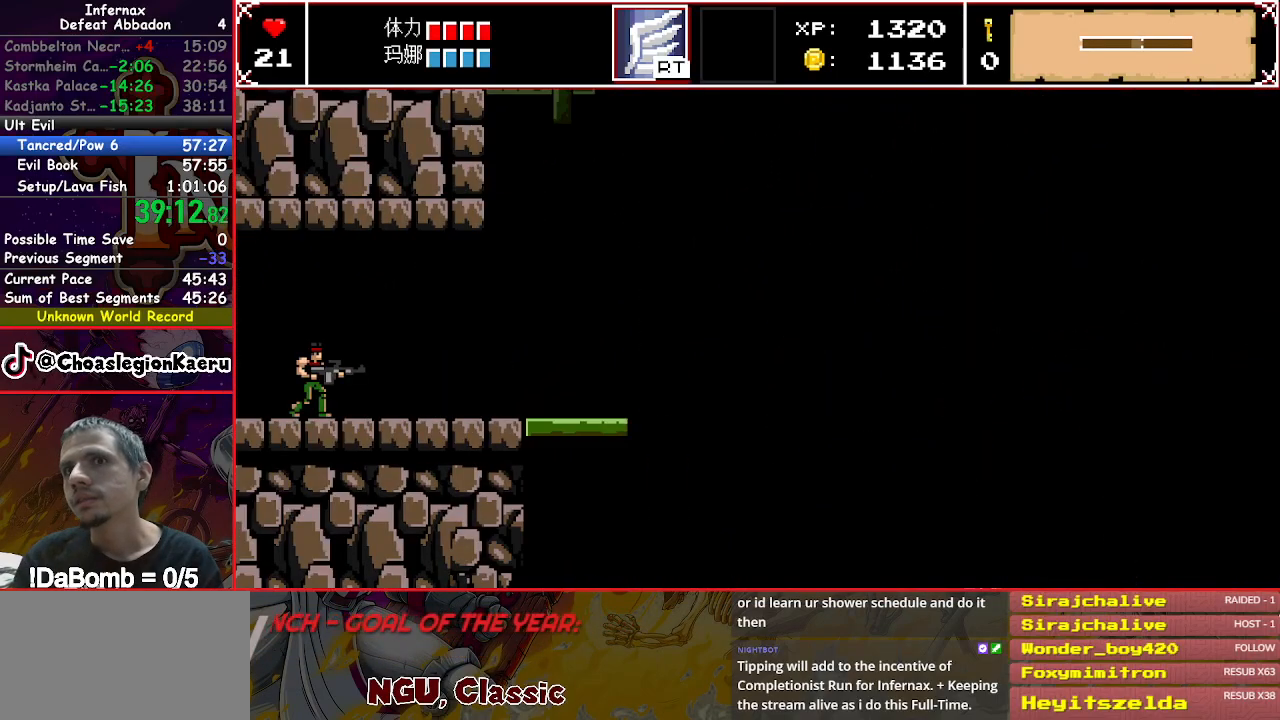
{"buttons": ["DPAD_RIGHT"], "right_stick": "center", "events": []}
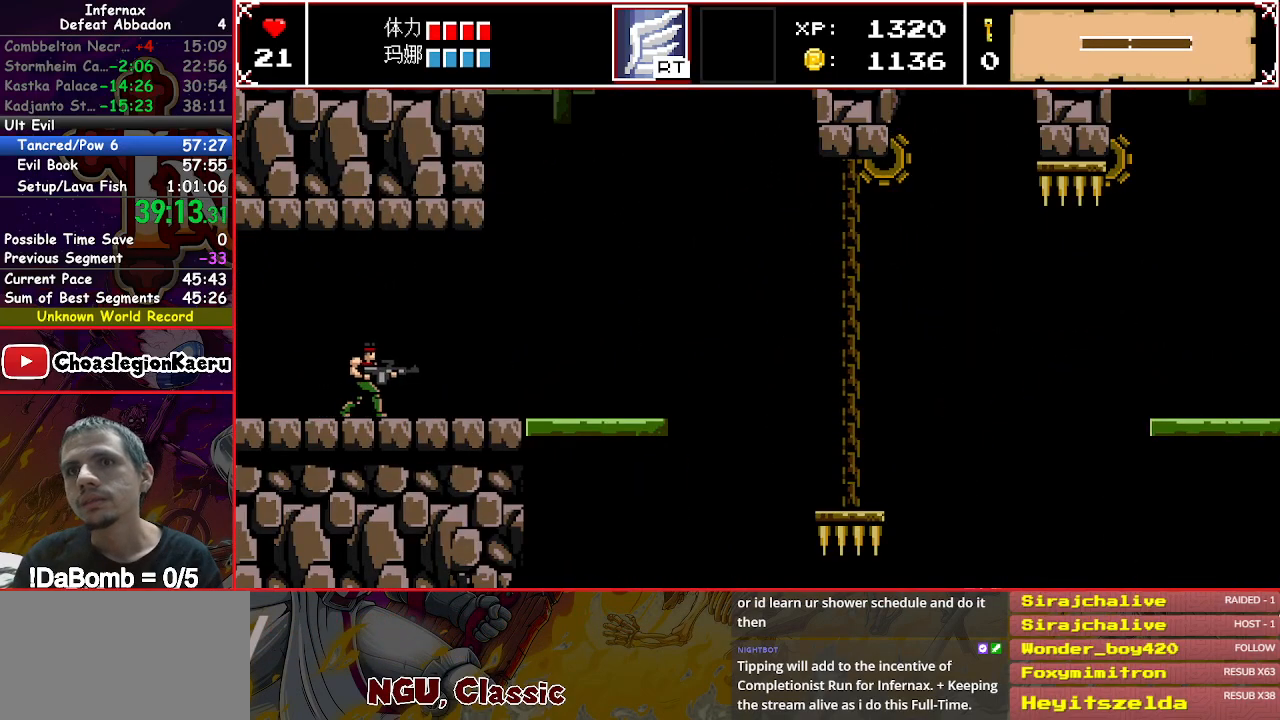
{"buttons": ["DPAD_RIGHT"], "right_stick": "center", "events": []}
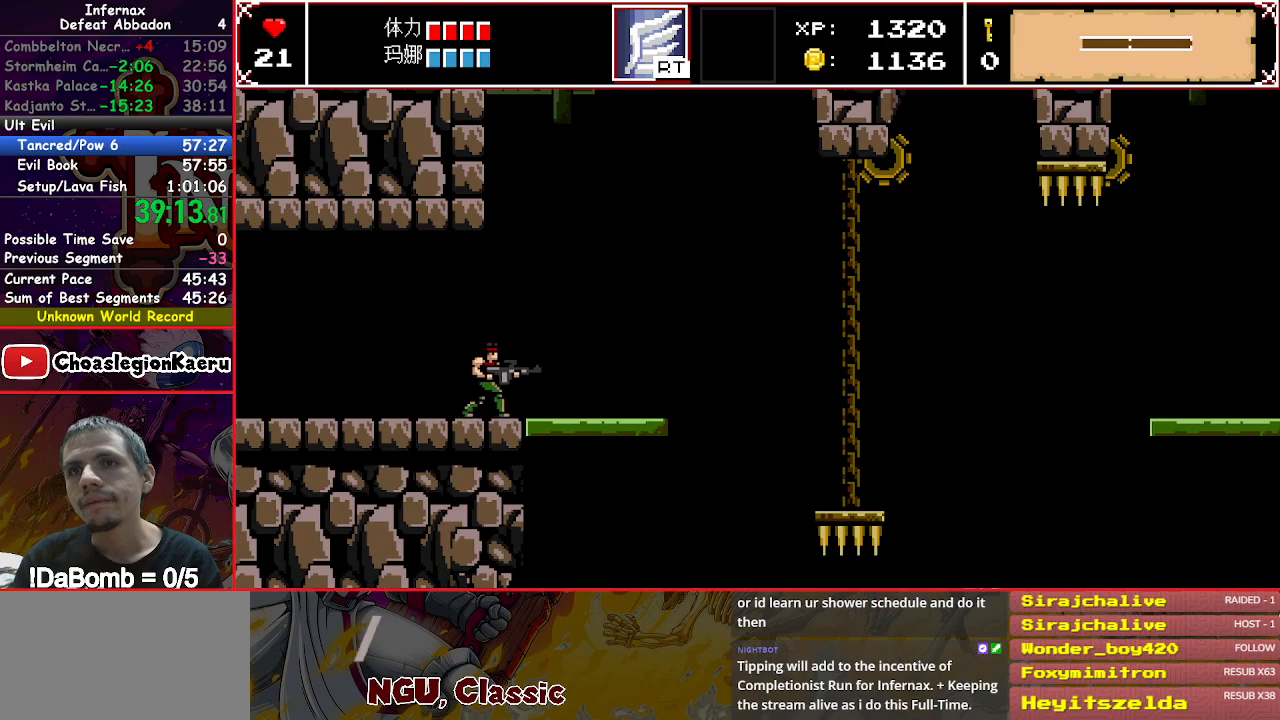
{"buttons": ["DPAD_RIGHT"], "right_stick": "center", "events": [[100, "Y", "down"], [250, "Y", "up"]]}
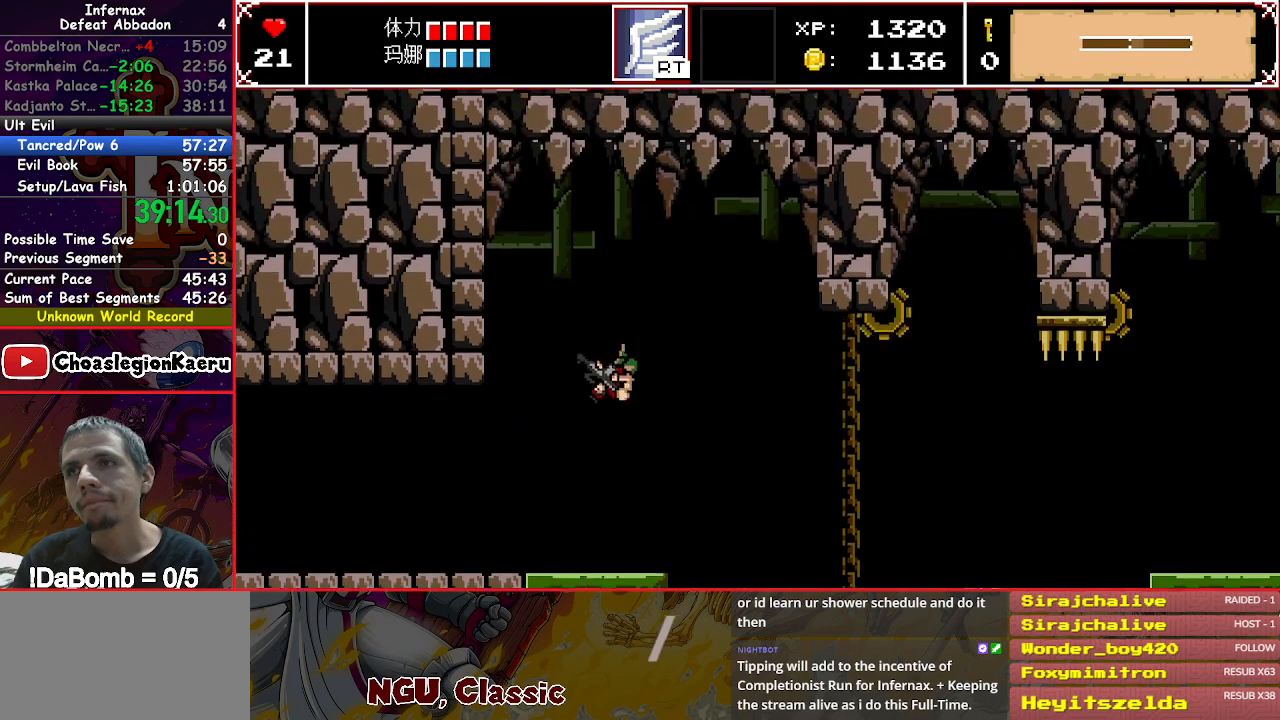
{"buttons": ["DPAD_RIGHT"], "right_stick": "center", "events": [[17, "right_stick", "right"], [150, "right_stick", "center"]]}
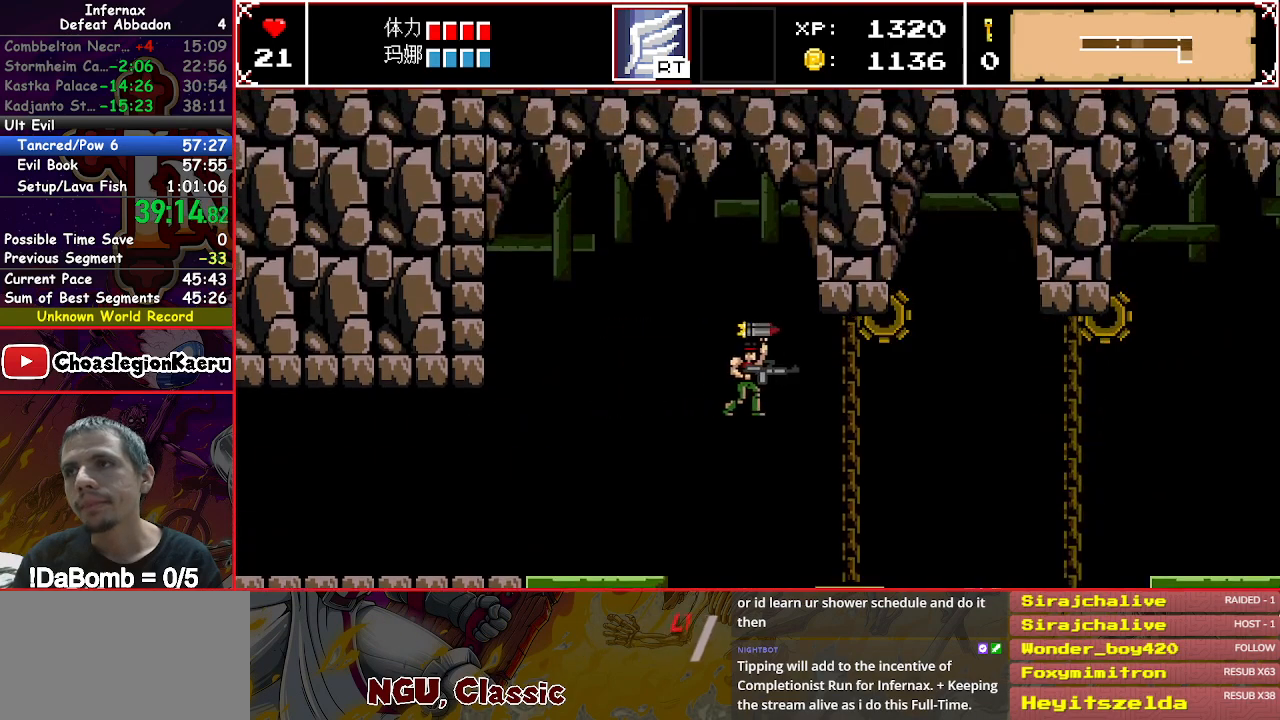
{"buttons": ["DPAD_RIGHT"], "right_stick": "center", "events": []}